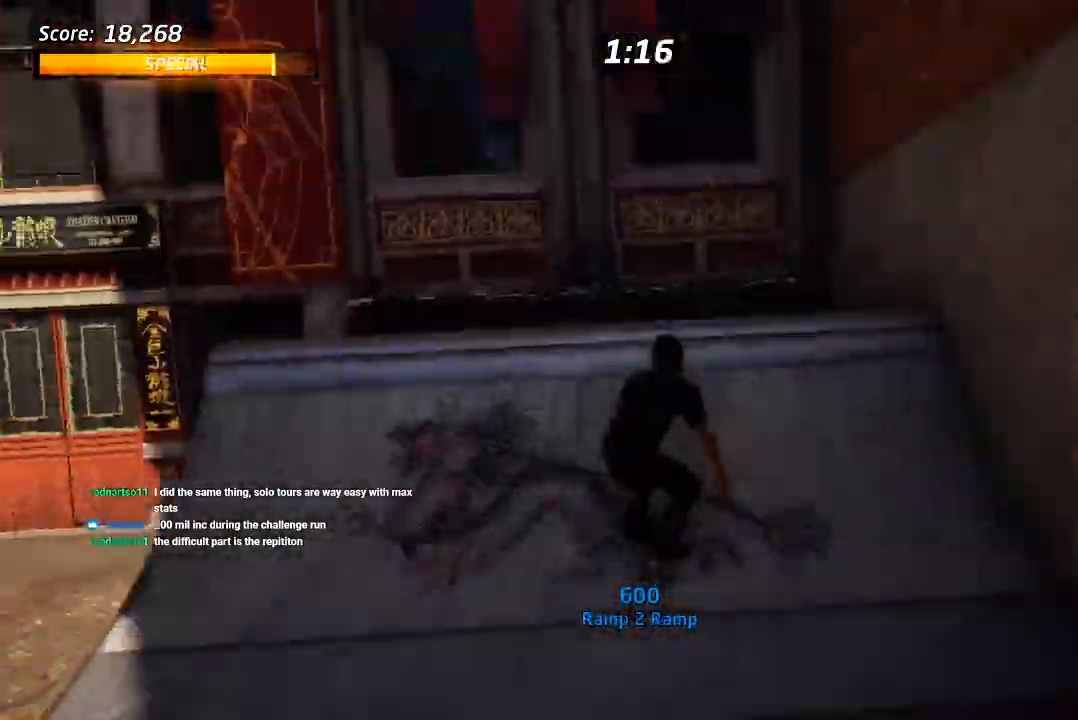
Gameplay with a controller (PlayStation layout); each line is a JSON object with the inputs held at the frame after it. "events" lists button and stick changes between this image and that frame as [ms after this image, input, new state], when the widget could be followed in between. Not read: L1.
{"buttons": [], "left_stick": "center", "right_stick": "center", "events": [[50, "DPAD_LEFT", "down"], [117, "DPAD_LEFT", "up"], [183, "CROSS", "up"]]}
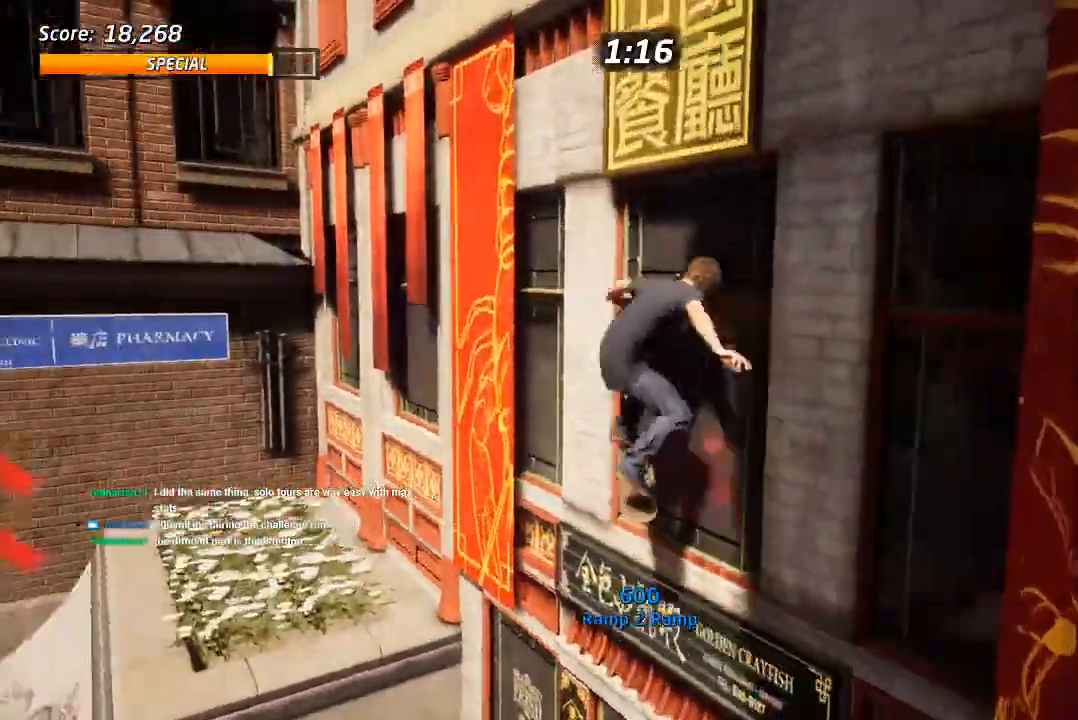
{"buttons": ["CROSS", "DPAD_DOWN", "DPAD_LEFT"], "left_stick": "center", "right_stick": "center"}
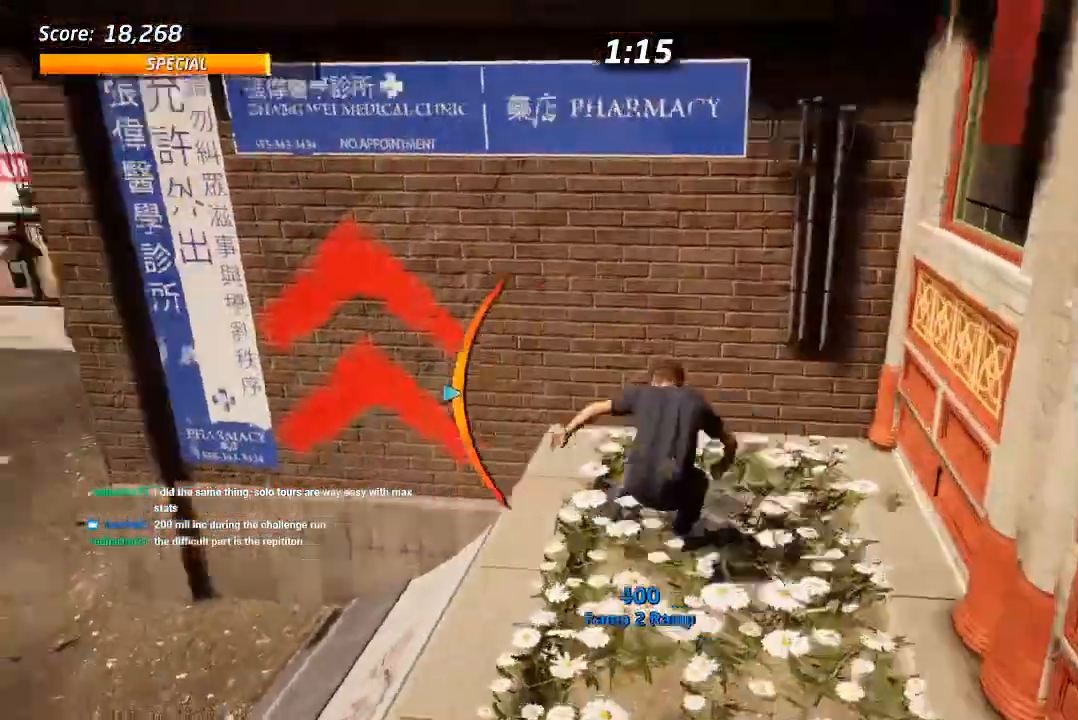
{"buttons": [], "left_stick": "center", "right_stick": "right", "events": [[50, "CROSS", "up"], [283, "right_stick", "right"], [317, "DPAD_DOWN", "up"], [383, "DPAD_LEFT", "up"]]}
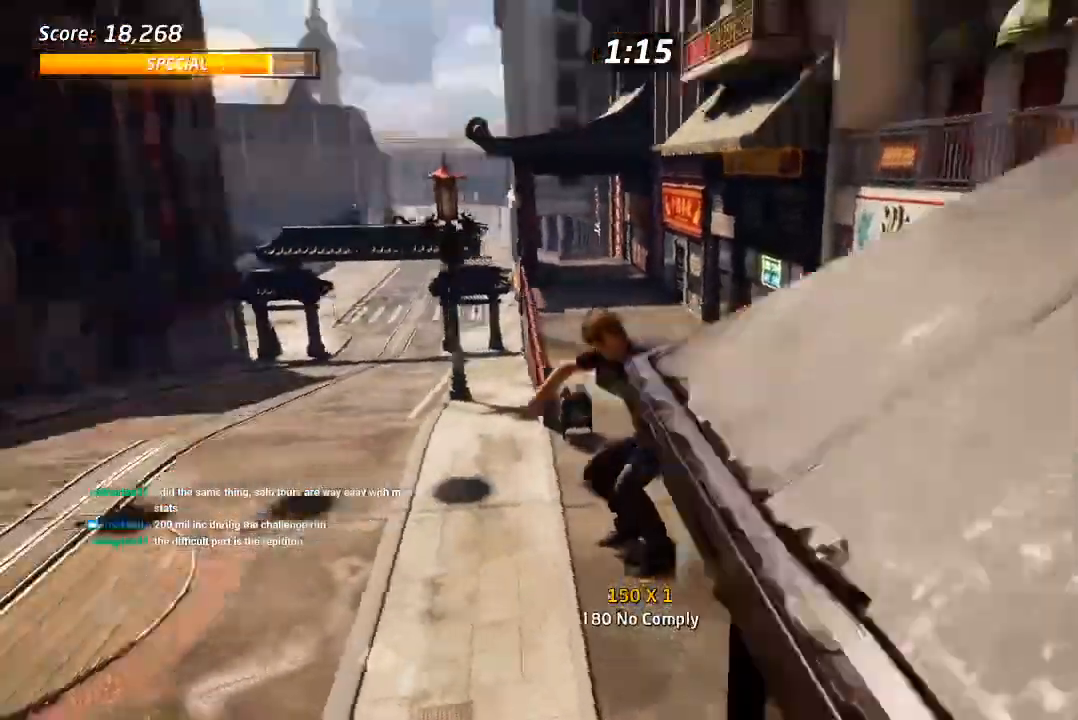
{"buttons": ["DPAD_DOWN", "DPAD_LEFT"], "left_stick": "center", "right_stick": "right", "events": [[200, "right_stick", "center"], [367, "DPAD_LEFT", "down"], [367, "right_stick", "right"], [383, "DPAD_DOWN", "down"]]}
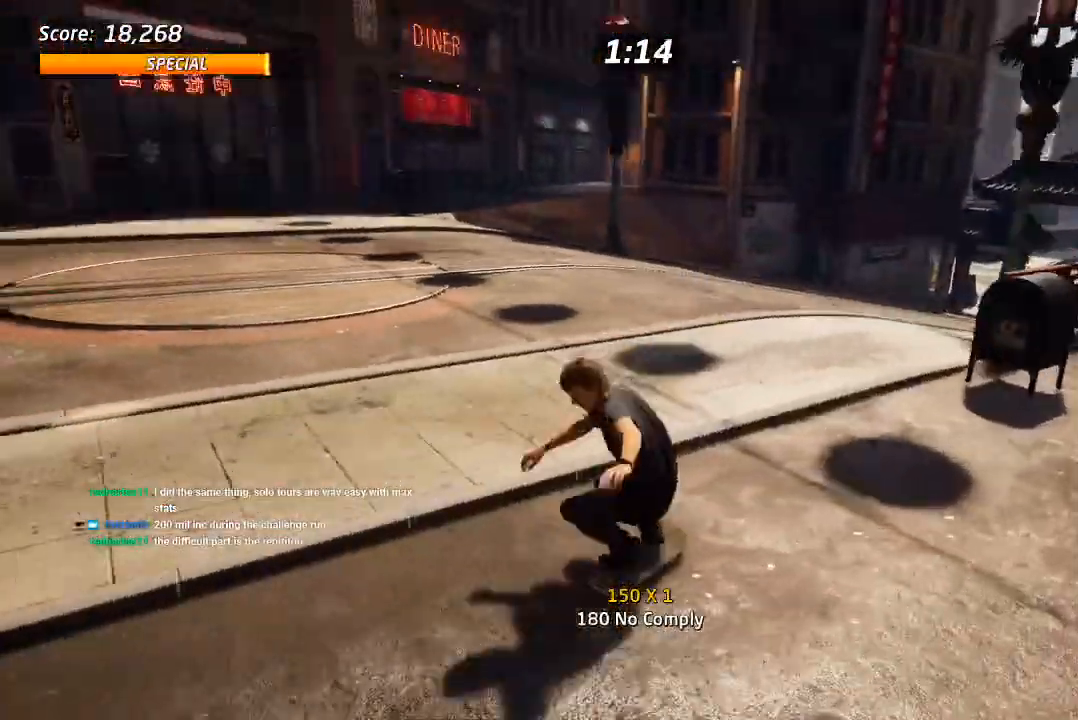
{"buttons": ["DPAD_DOWN", "DPAD_LEFT"], "left_stick": "center", "right_stick": "center", "events": [[50, "right_stick", "center"]]}
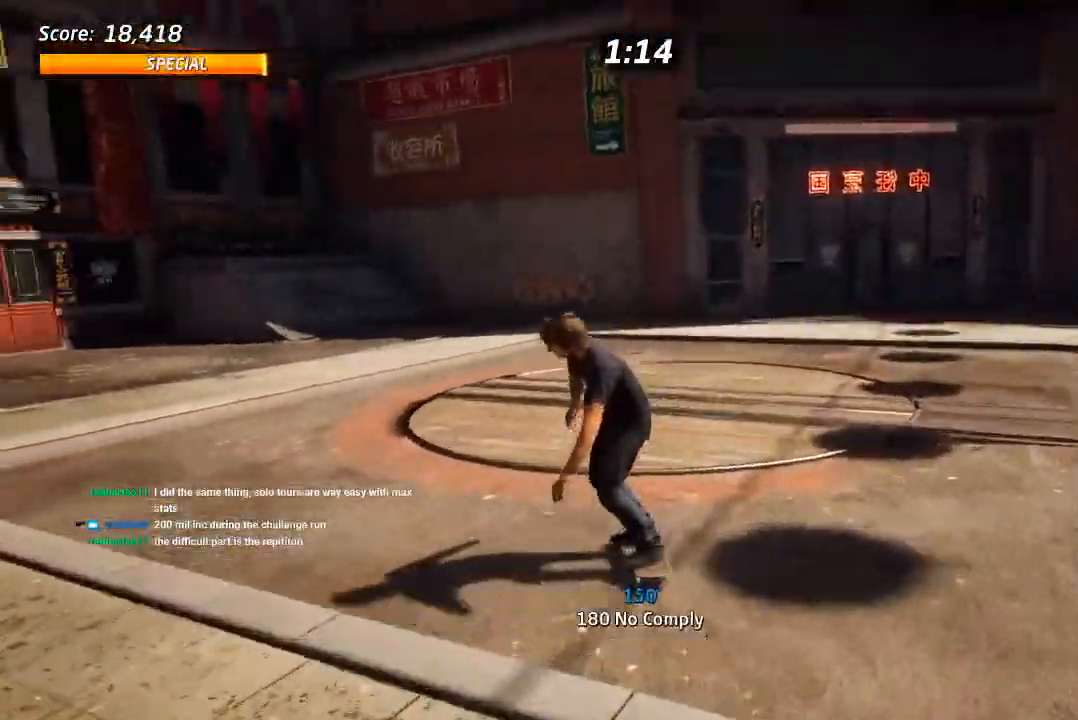
{"buttons": ["DPAD_LEFT"], "left_stick": "center", "right_stick": "center"}
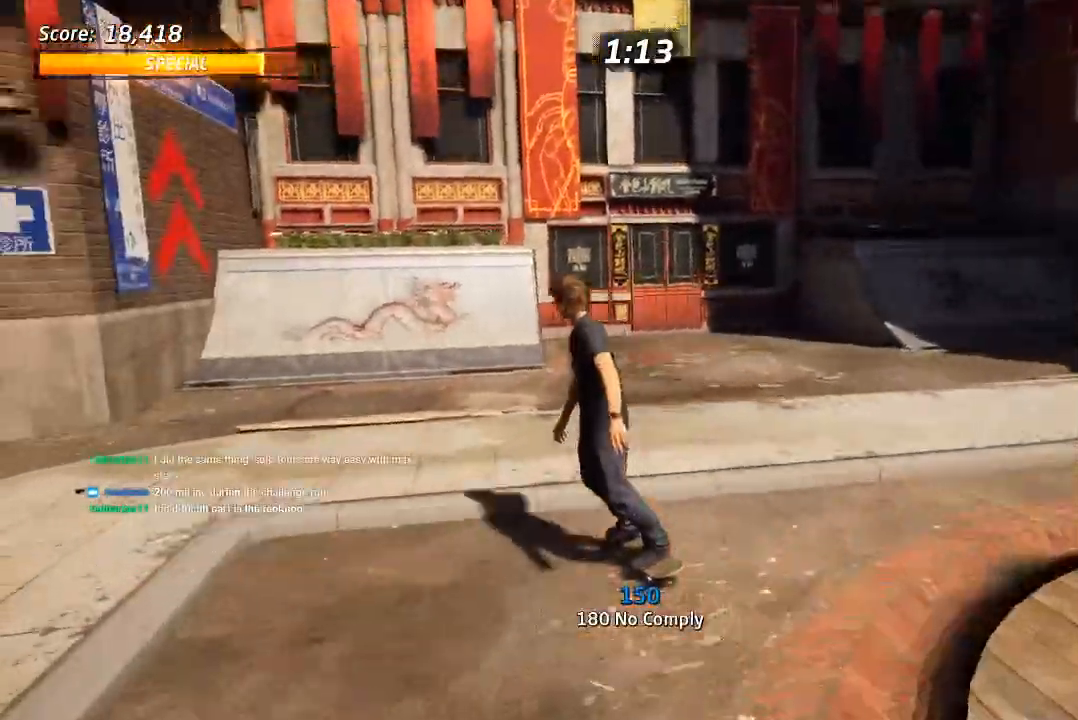
{"buttons": ["CROSS", "DPAD_RIGHT"], "left_stick": "center", "right_stick": "center", "events": [[33, "DPAD_LEFT", "up"], [167, "DPAD_RIGHT", "down"], [350, "CROSS", "down"], [350, "DPAD_RIGHT", "up"], [500, "DPAD_RIGHT", "down"]]}
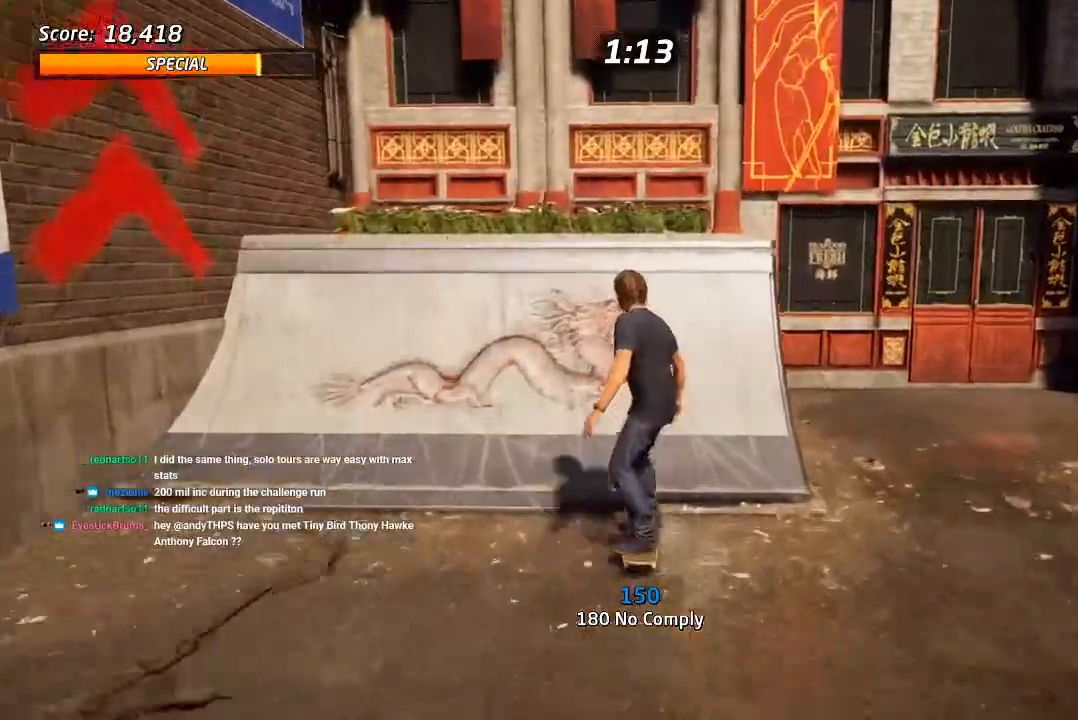
{"buttons": [], "left_stick": "center", "right_stick": "center", "events": [[200, "CROSS", "up"], [267, "DPAD_RIGHT", "up"]]}
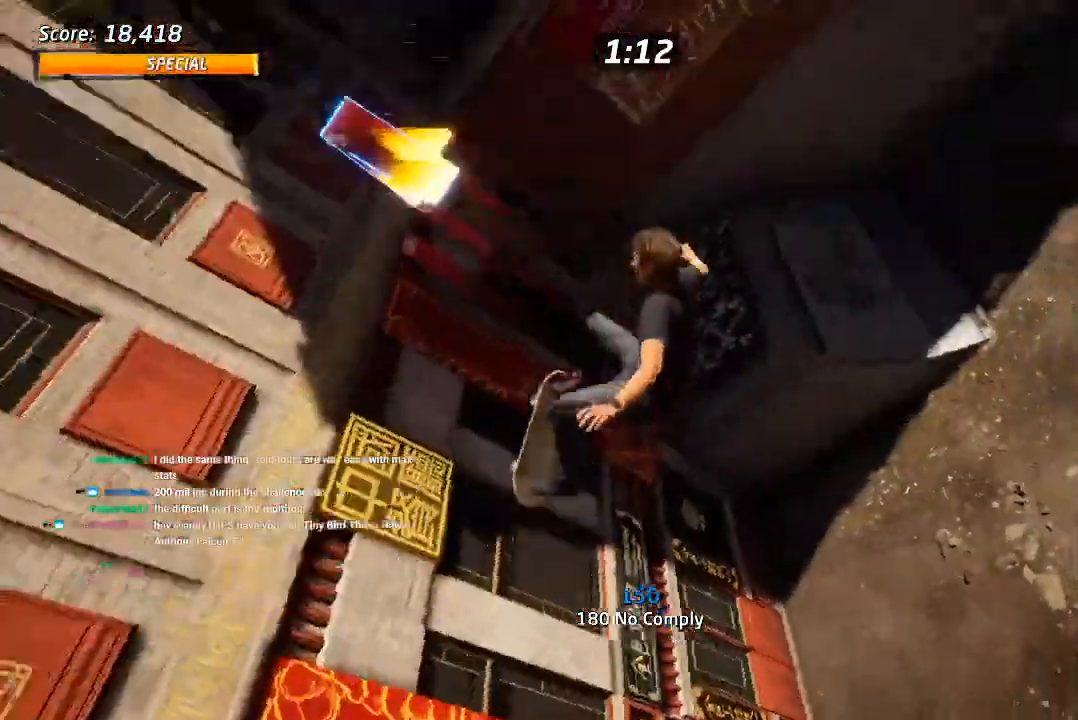
{"buttons": [], "left_stick": "center", "right_stick": "center", "events": []}